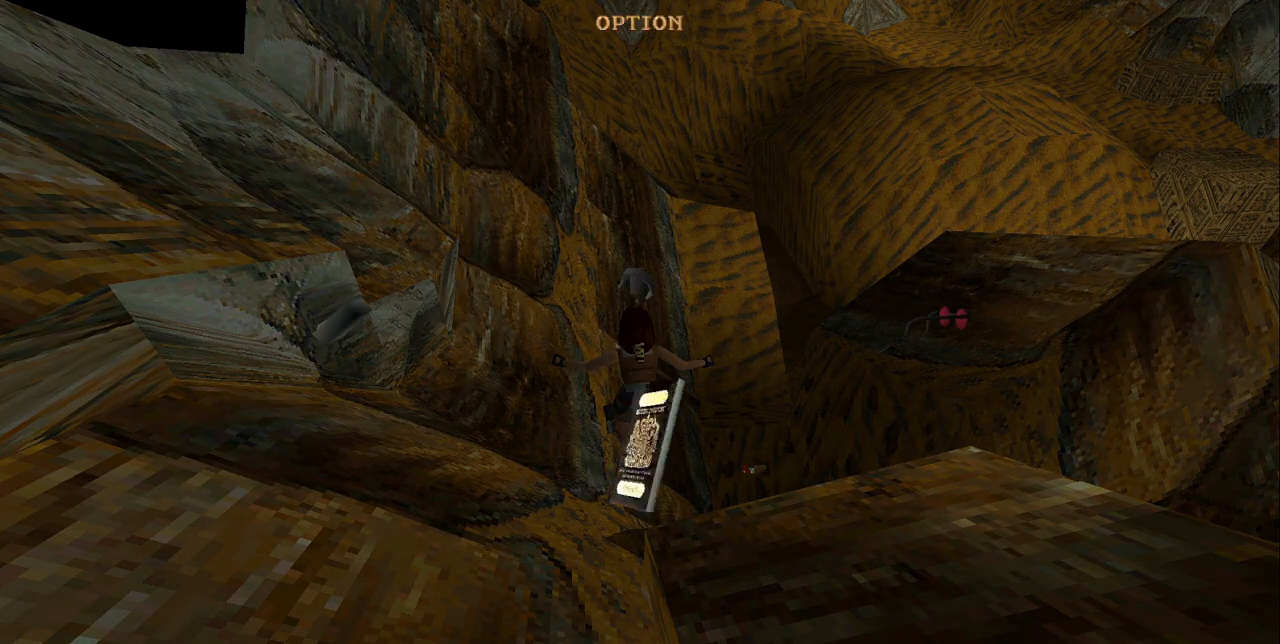
Gameplay with keyboard; each line is a JSON object with the keys held at the frame after it. "events" lists presses ("down") and releases ("up") of "action", "down", "f2", "f4", "f5", "f6", "guns", "inv", "jump", "left", "look", "return", "right", "roll", "stpl", "stpr", "up" and "walk" between this image and that frame as [ms after this image, input, new state], when the widget could be followed in between. No other keys are recorded. Mouse input is not recorded. Key names are as the overlay labels them; some are game actions (e.g. jump) rather than physical keys.
{"keys": [], "events": []}
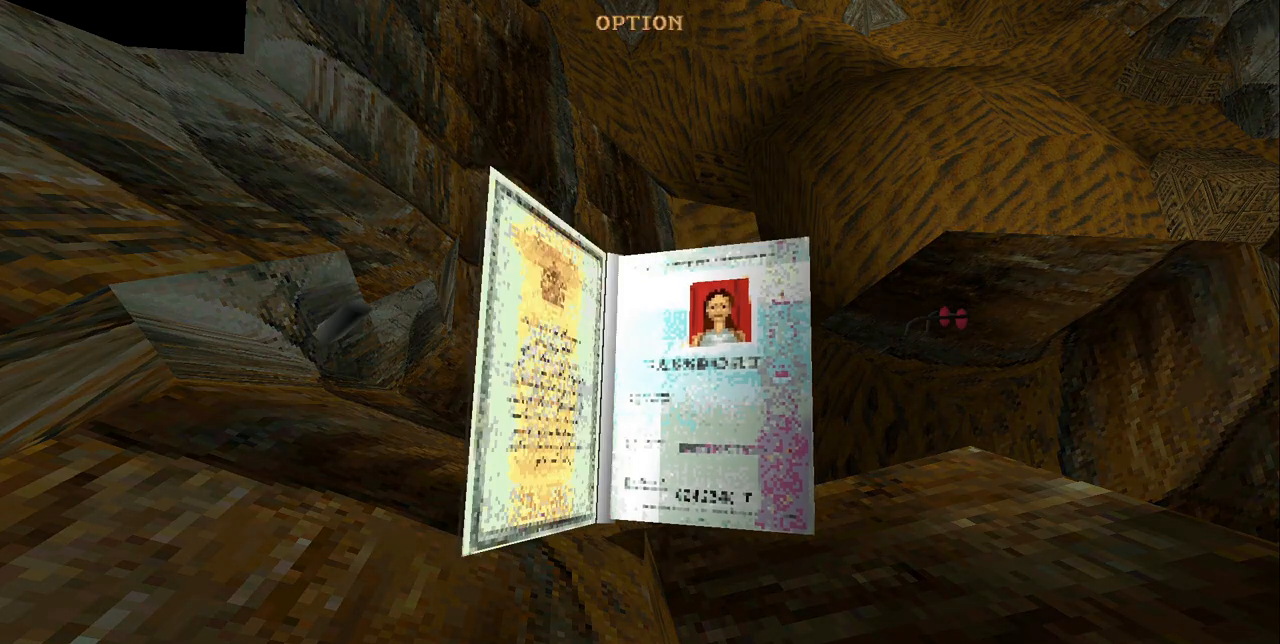
{"keys": [], "events": [[167, "action", "down"], [300, "action", "up"]]}
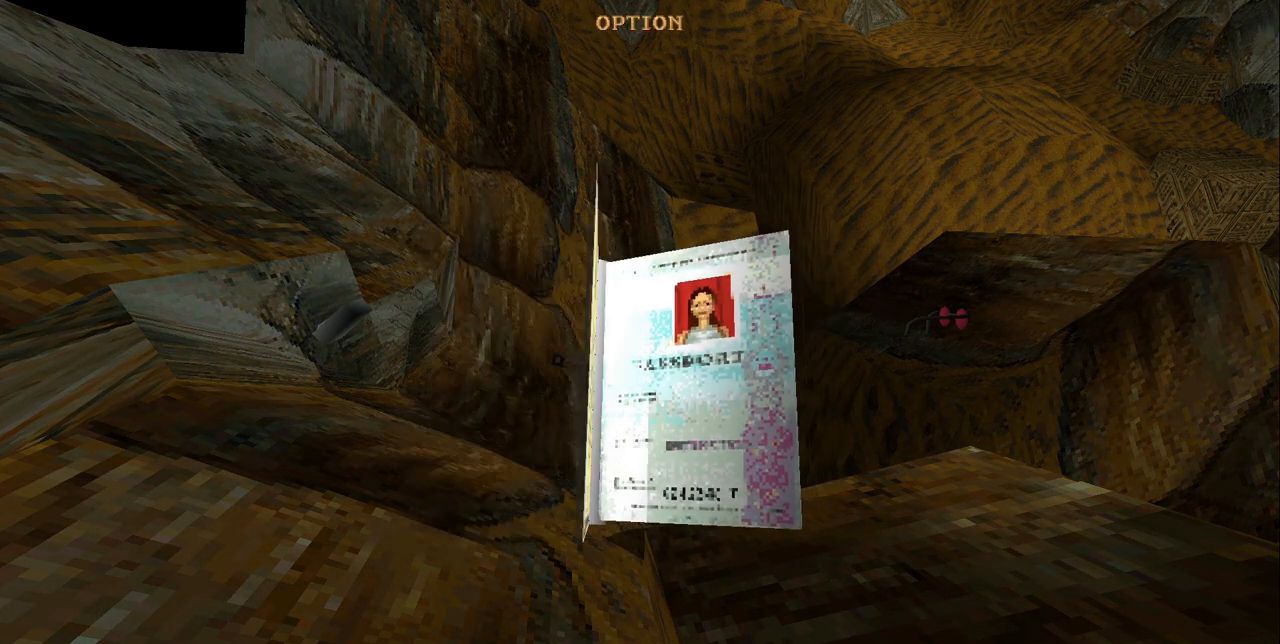
{"keys": [], "events": []}
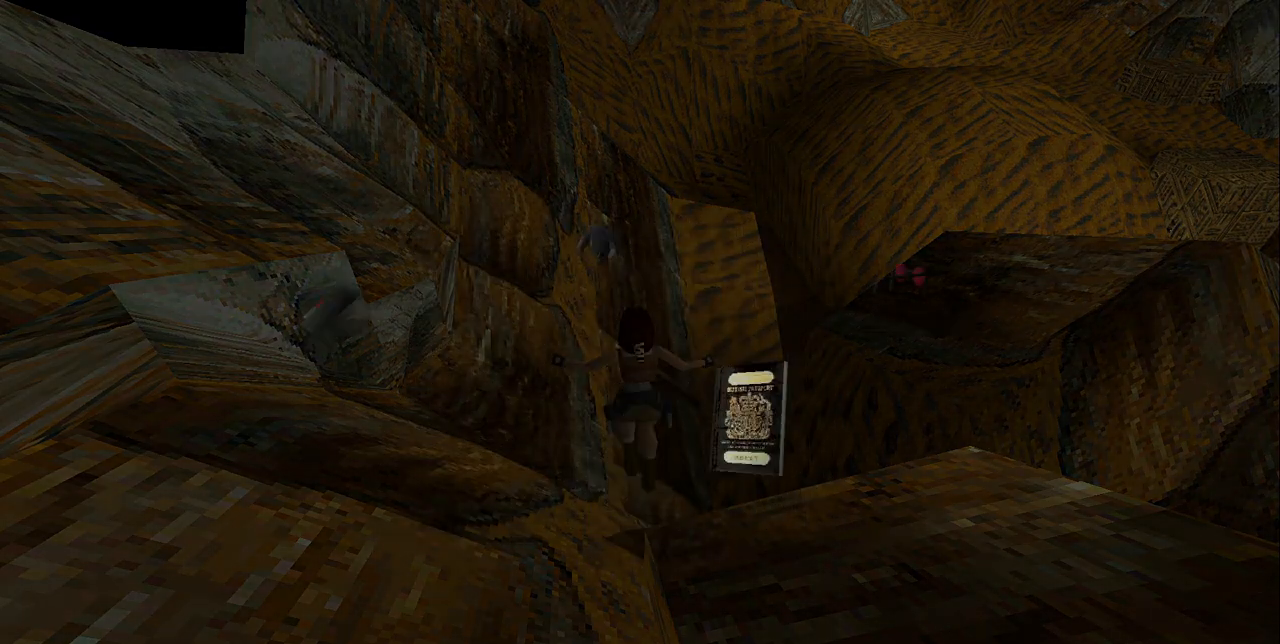
{"keys": [], "events": []}
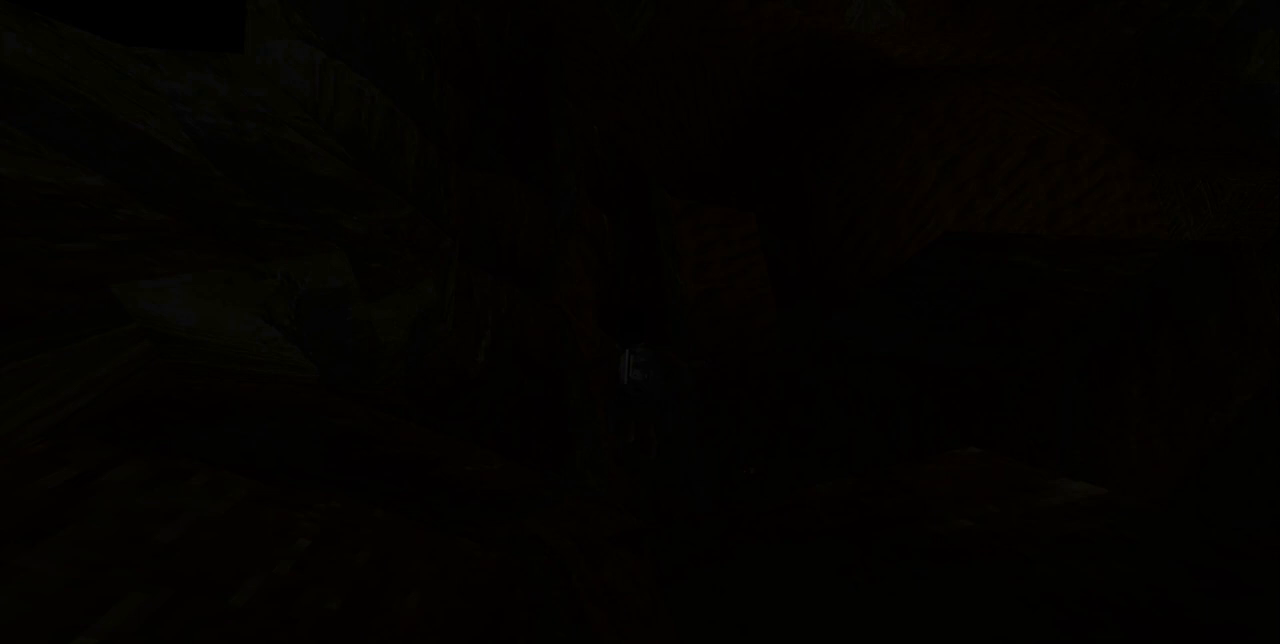
{"keys": [], "events": []}
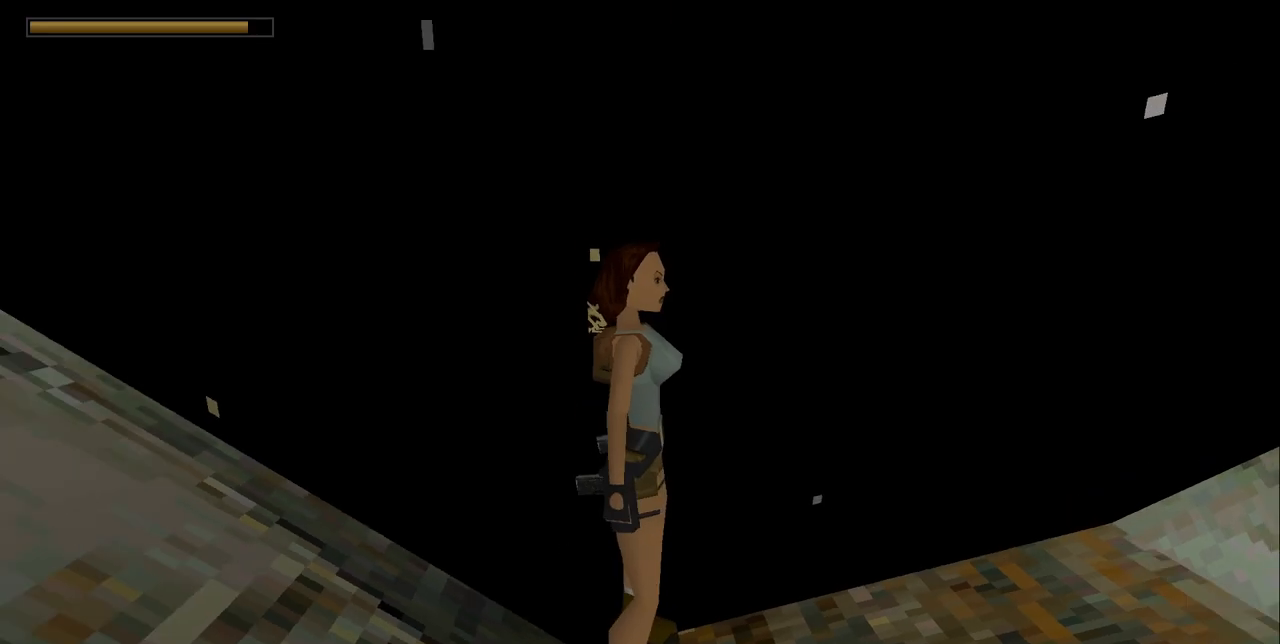
{"keys": ["walk"], "events": [[233, "right", "down"], [333, "right", "up"], [500, "walk", "down"]]}
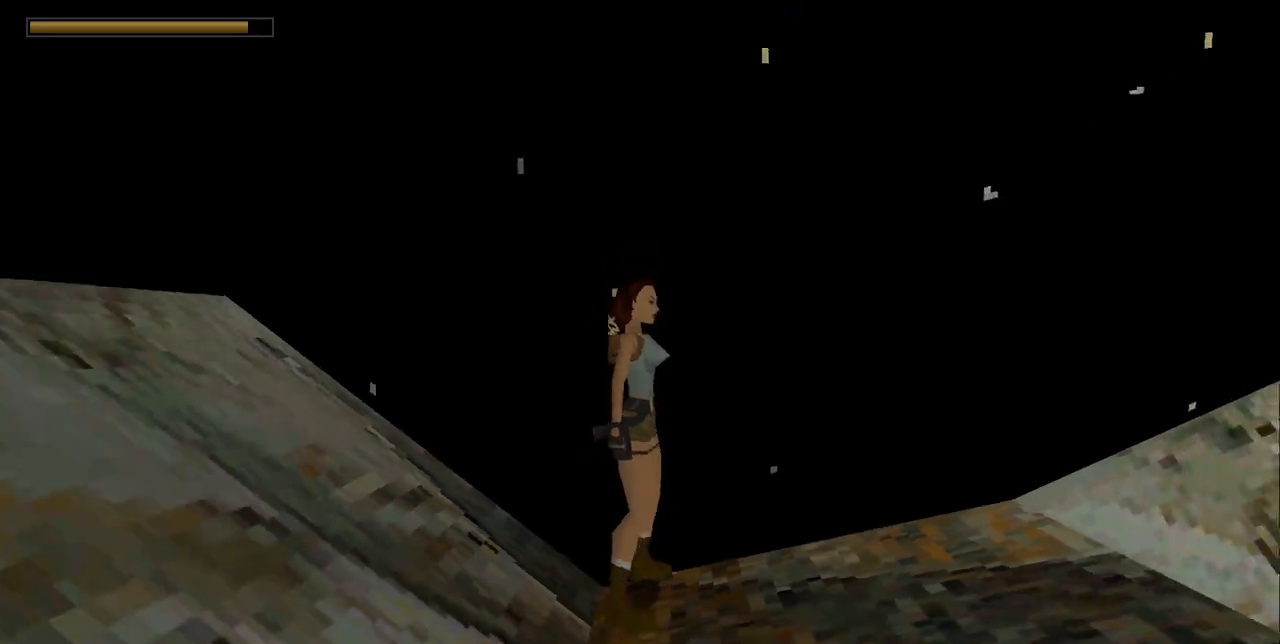
{"keys": ["jump", "up"], "events": [[200, "up", "down"], [333, "jump", "down"], [333, "walk", "up"]]}
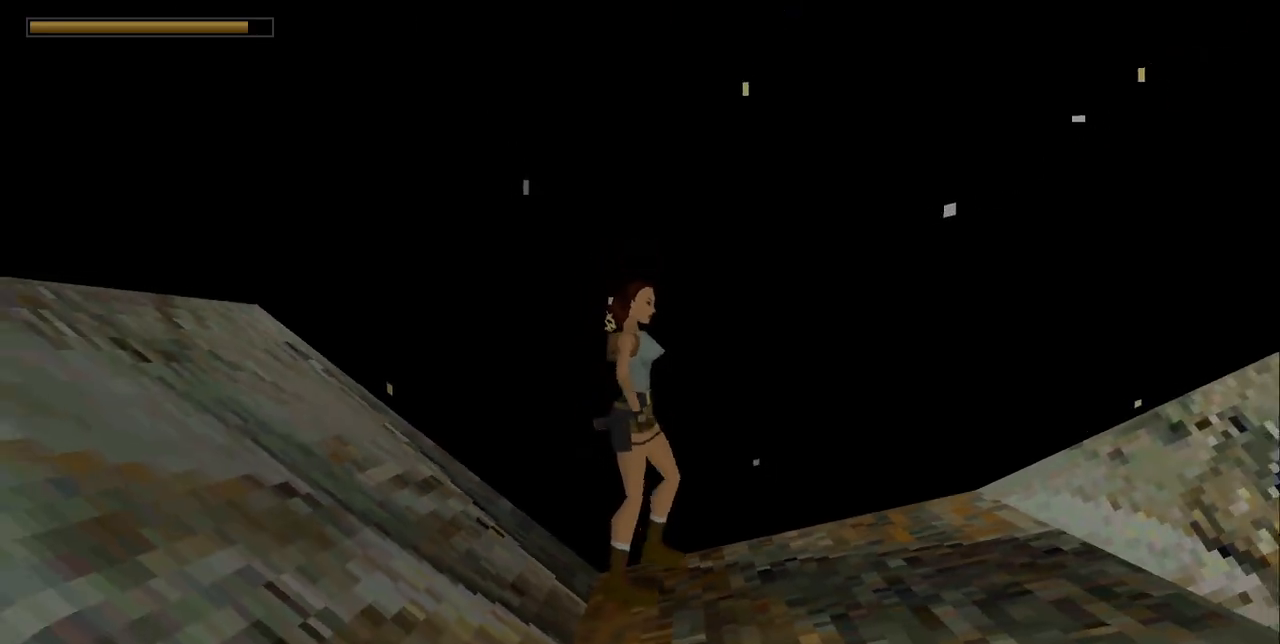
{"keys": ["jump", "up"], "events": []}
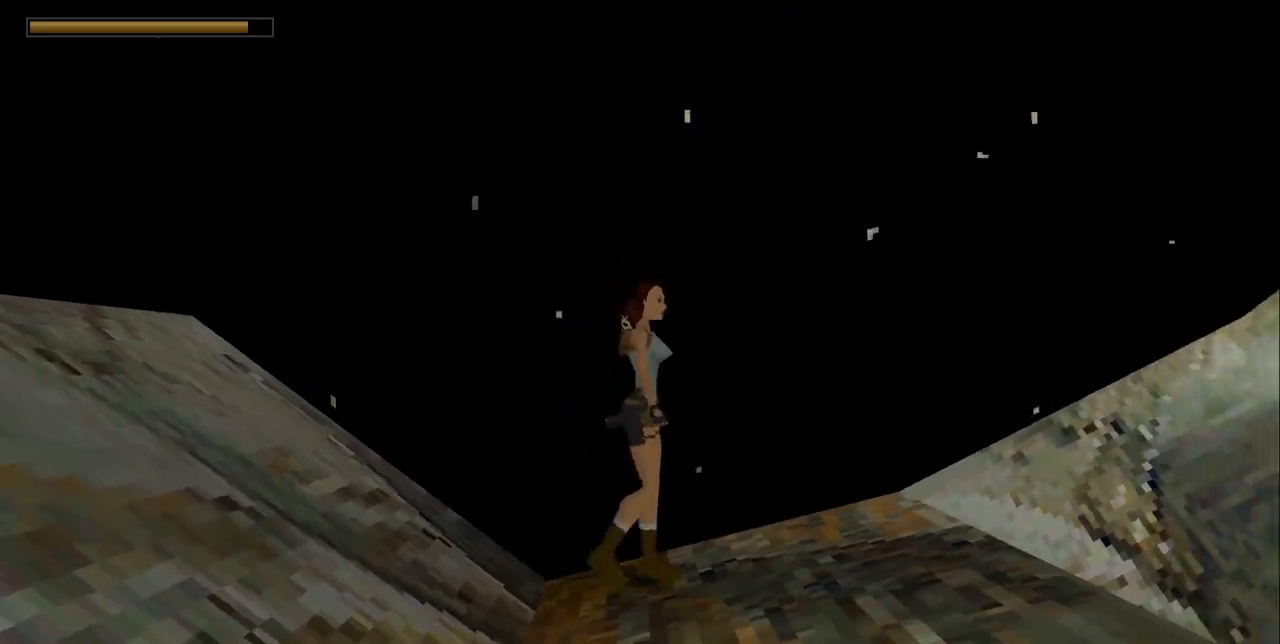
{"keys": ["jump", "up"], "events": []}
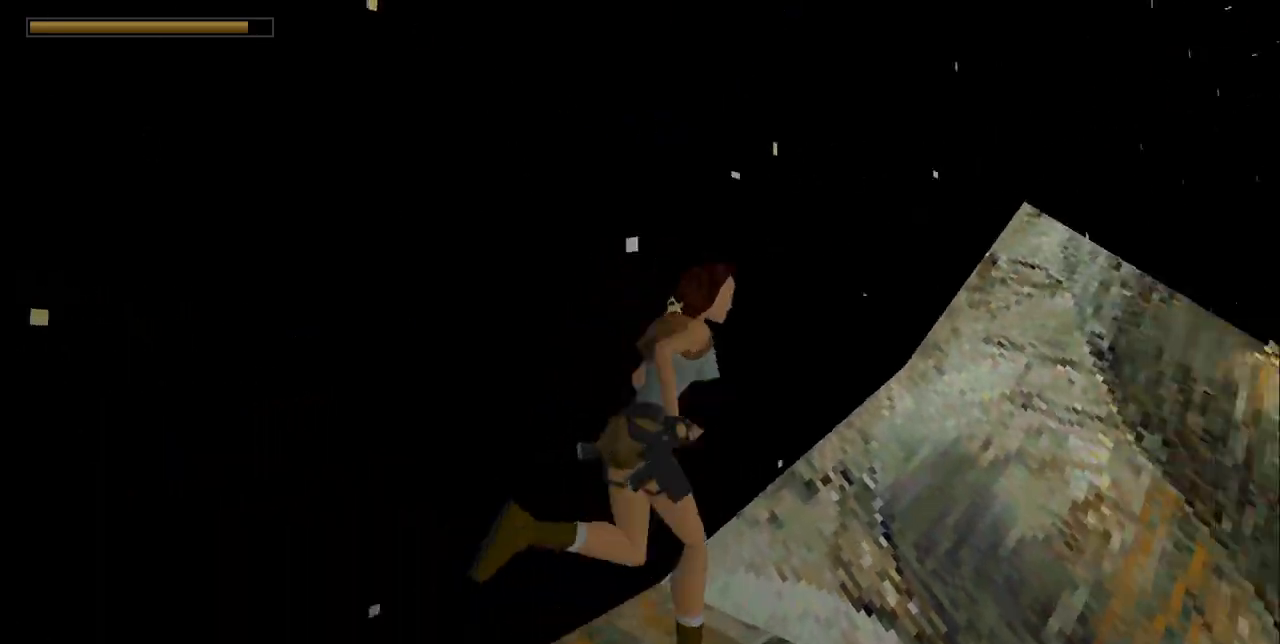
{"keys": ["right", "up"], "events": [[67, "right", "down"], [100, "jump", "up"]]}
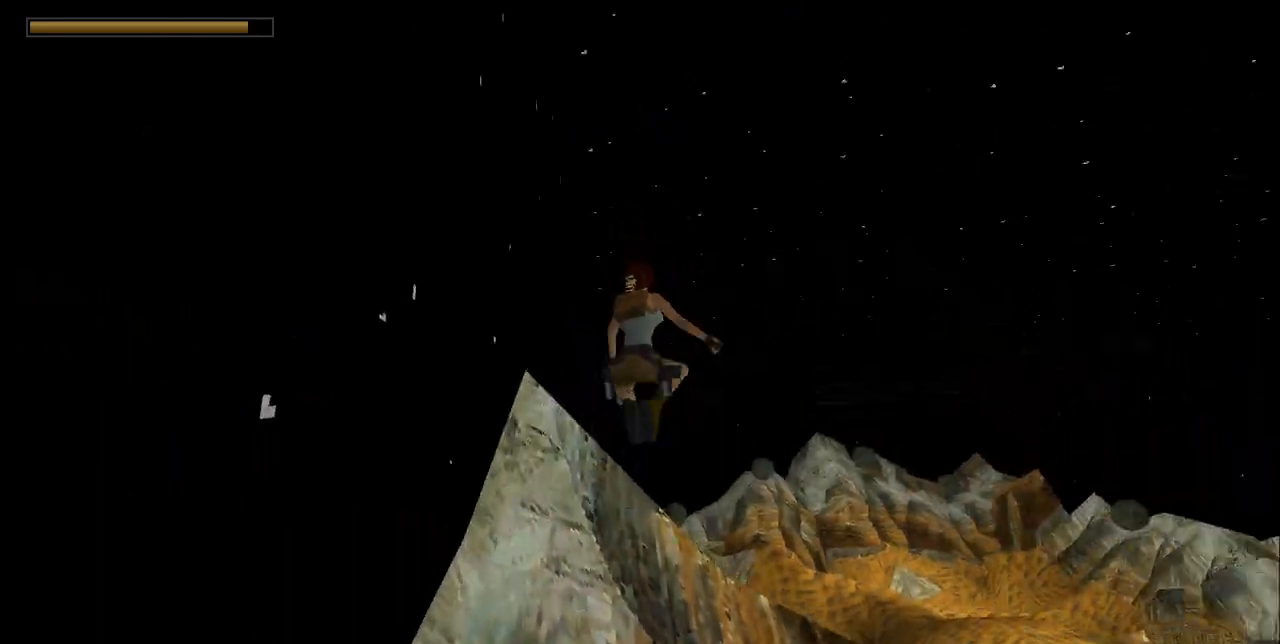
{"keys": ["right", "up"], "events": [[33, "right", "up"], [167, "right", "down"]]}
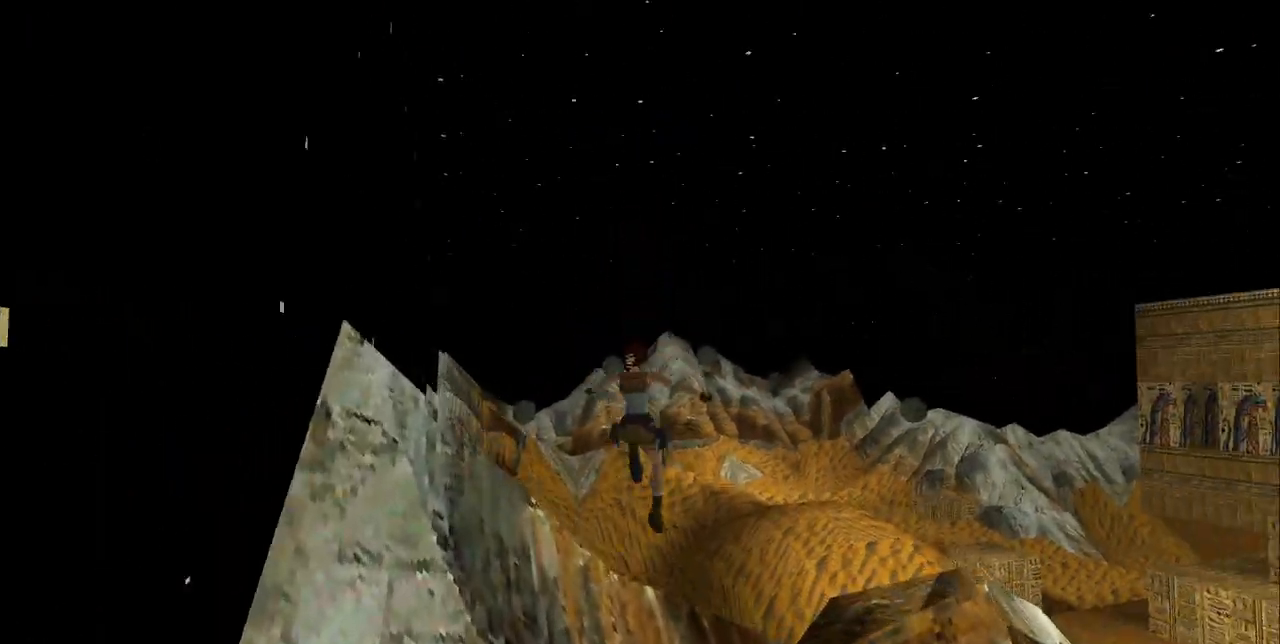
{"keys": ["action"], "events": [[200, "action", "down"], [367, "right", "up"], [367, "up", "up"]]}
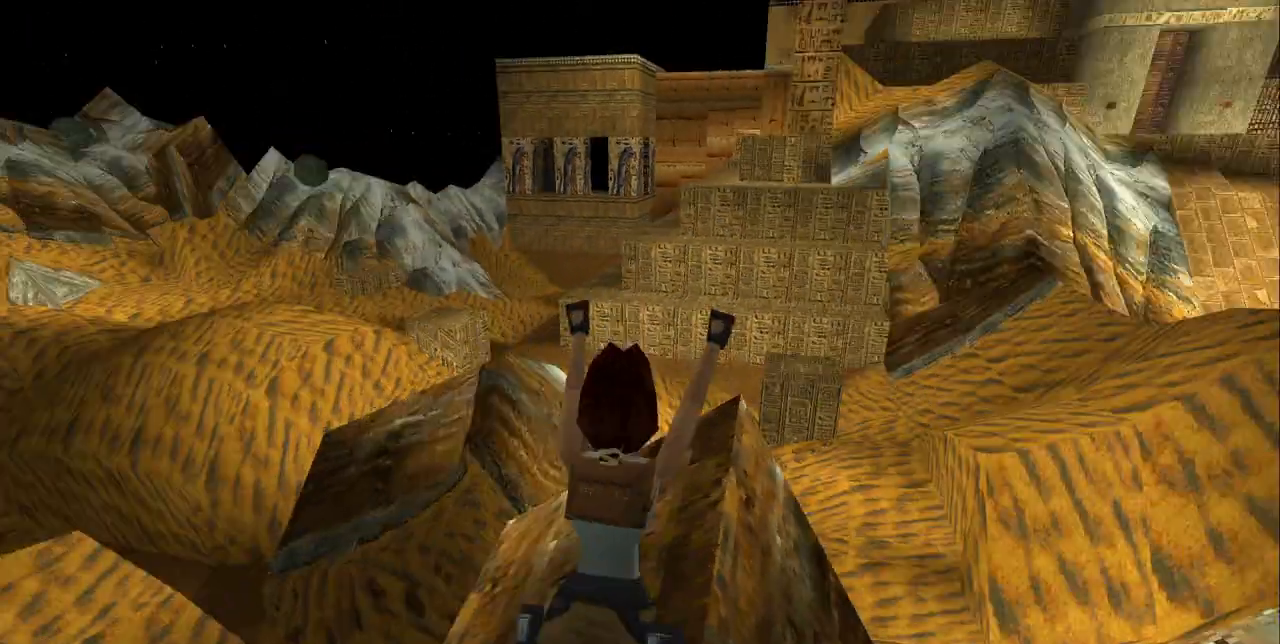
{"keys": ["action"], "events": []}
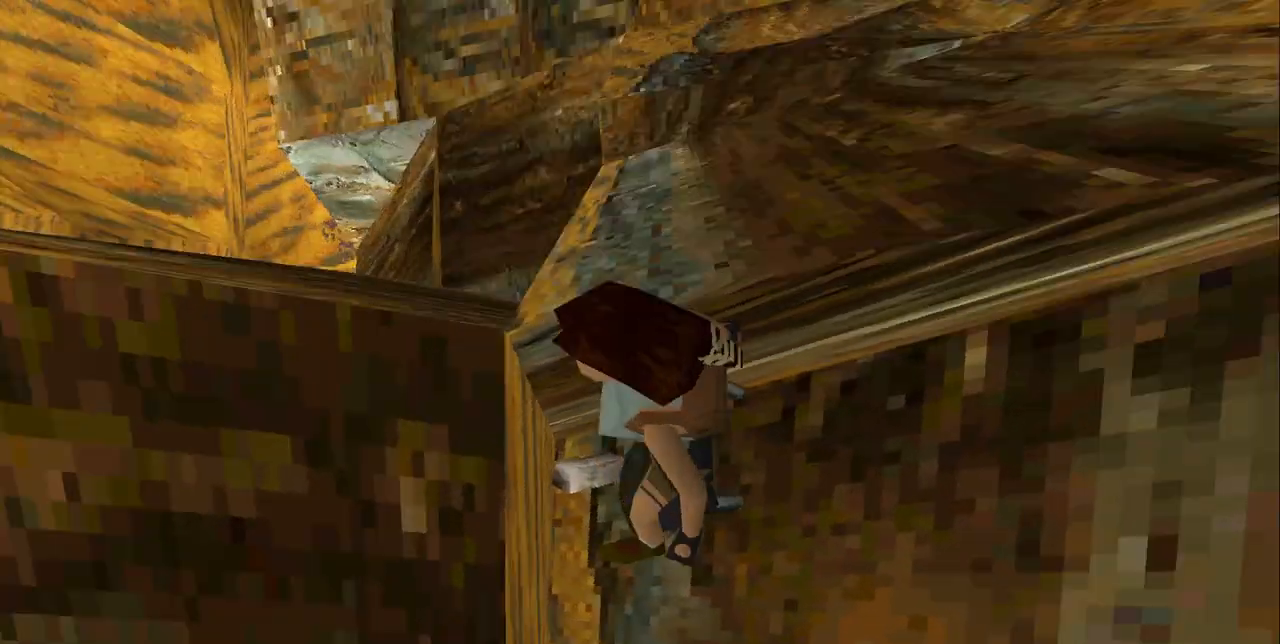
{"keys": [], "events": [[300, "action", "up"]]}
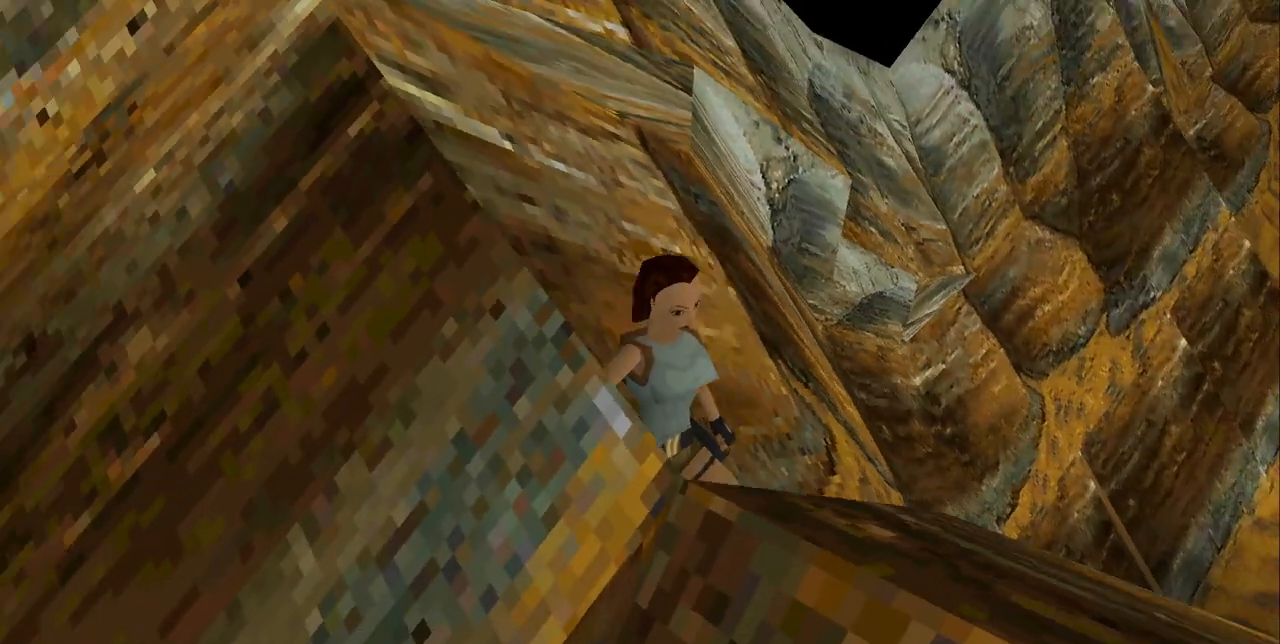
{"keys": [], "events": []}
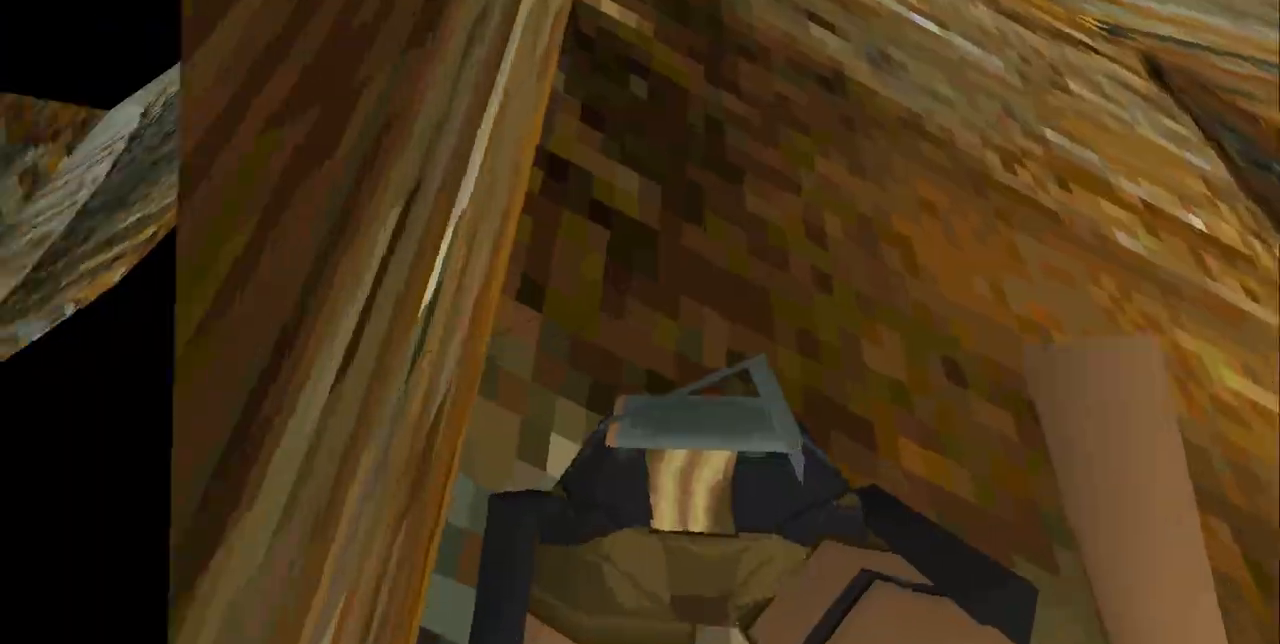
{"keys": [], "events": []}
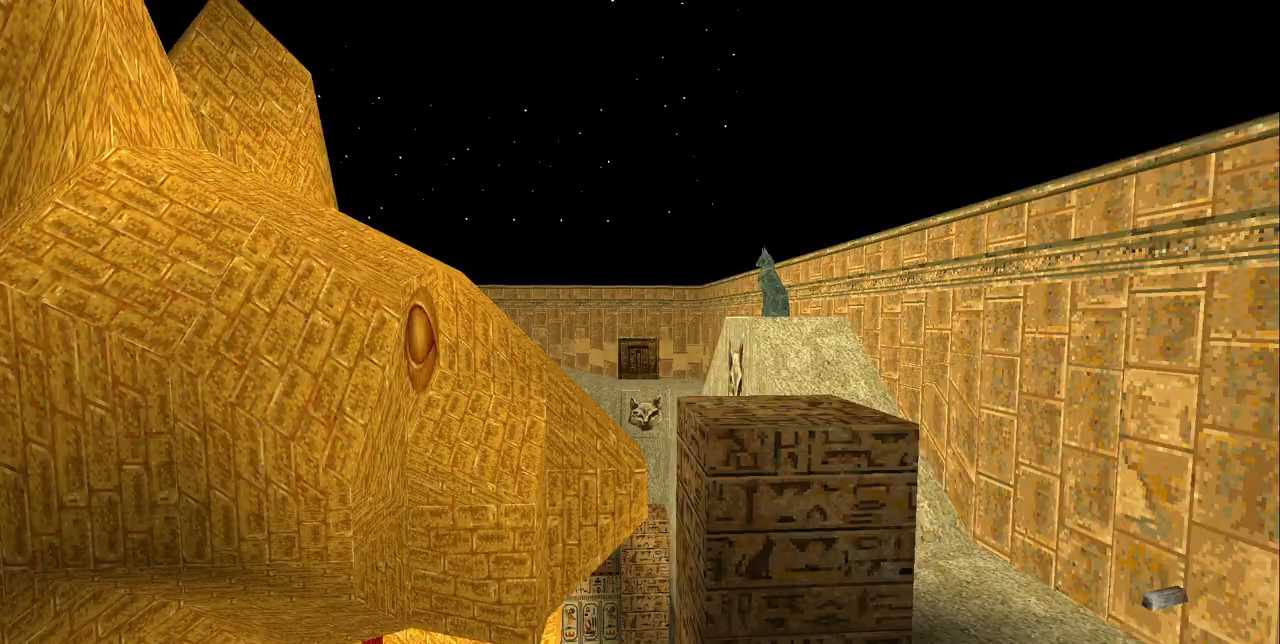
{"keys": [], "events": []}
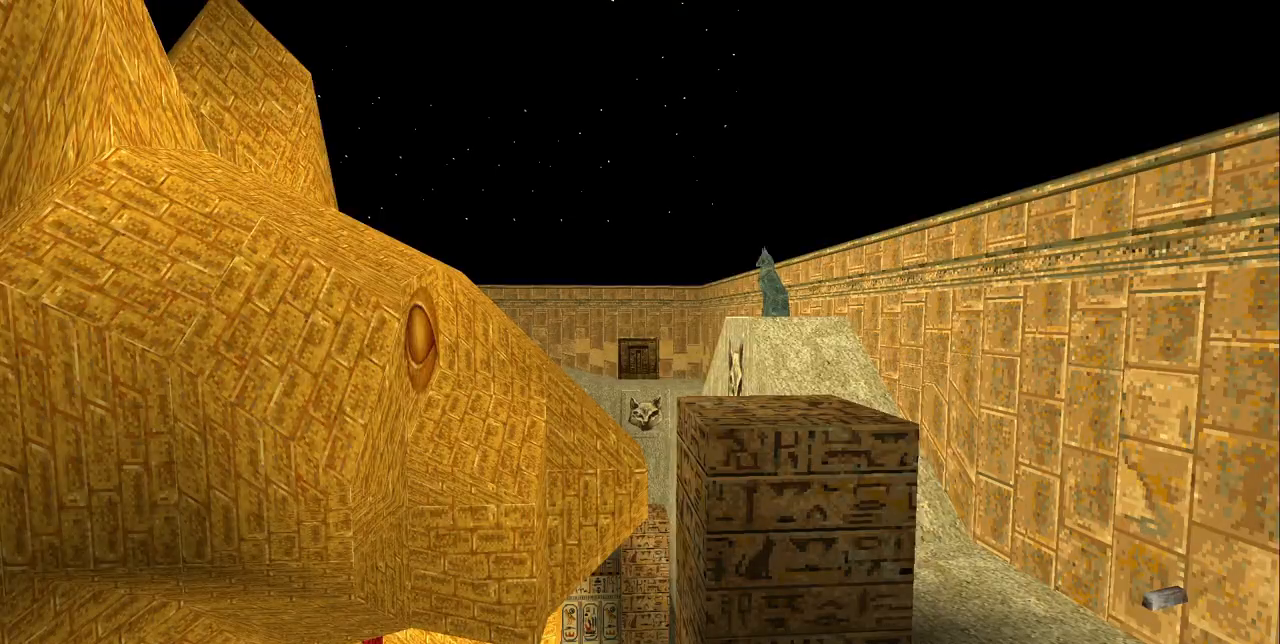
{"keys": [], "events": [[233, "guns", "down"], [500, "guns", "up"]]}
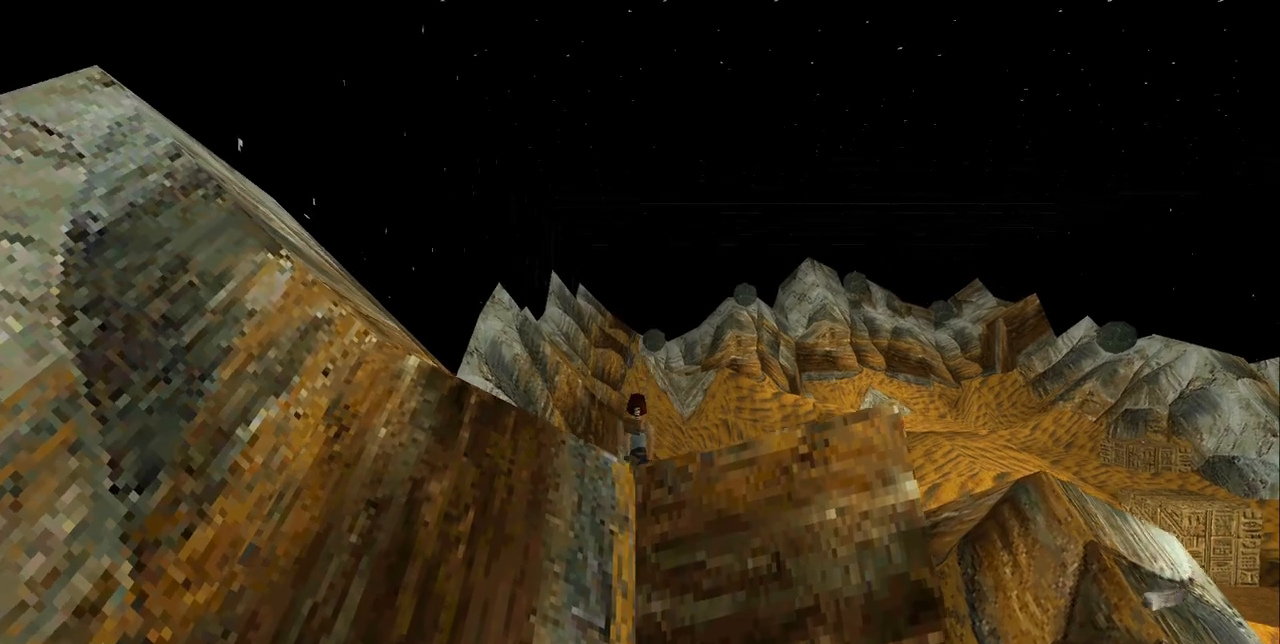
{"keys": [], "events": []}
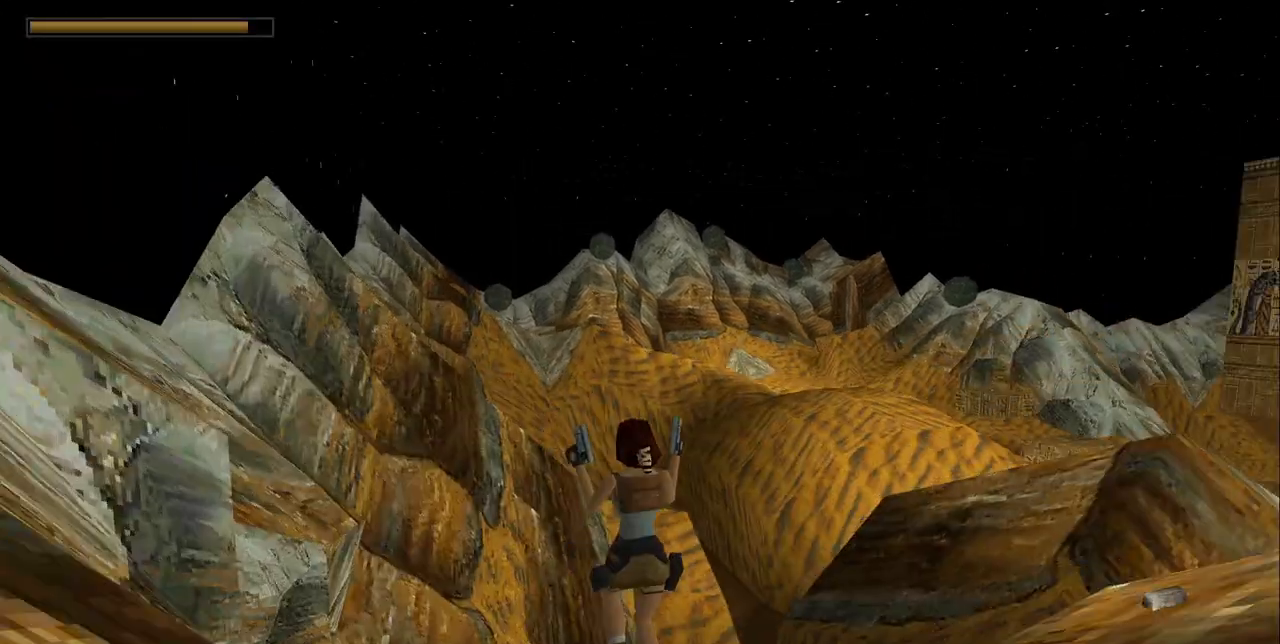
{"keys": [], "events": []}
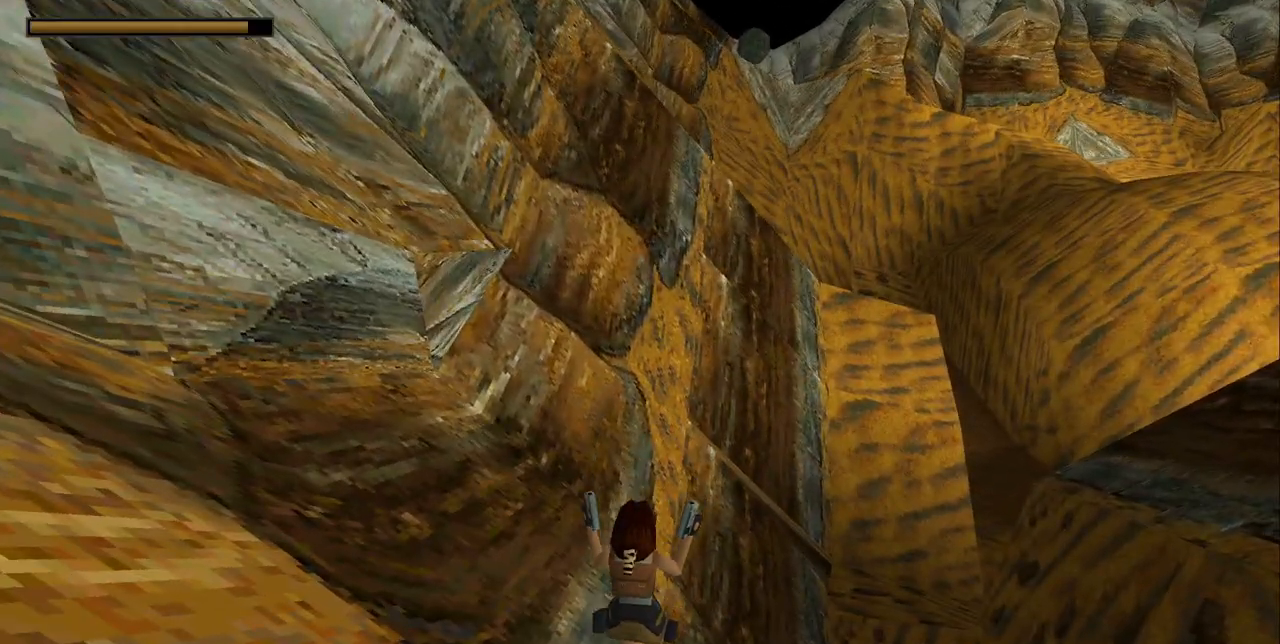
{"keys": [], "events": []}
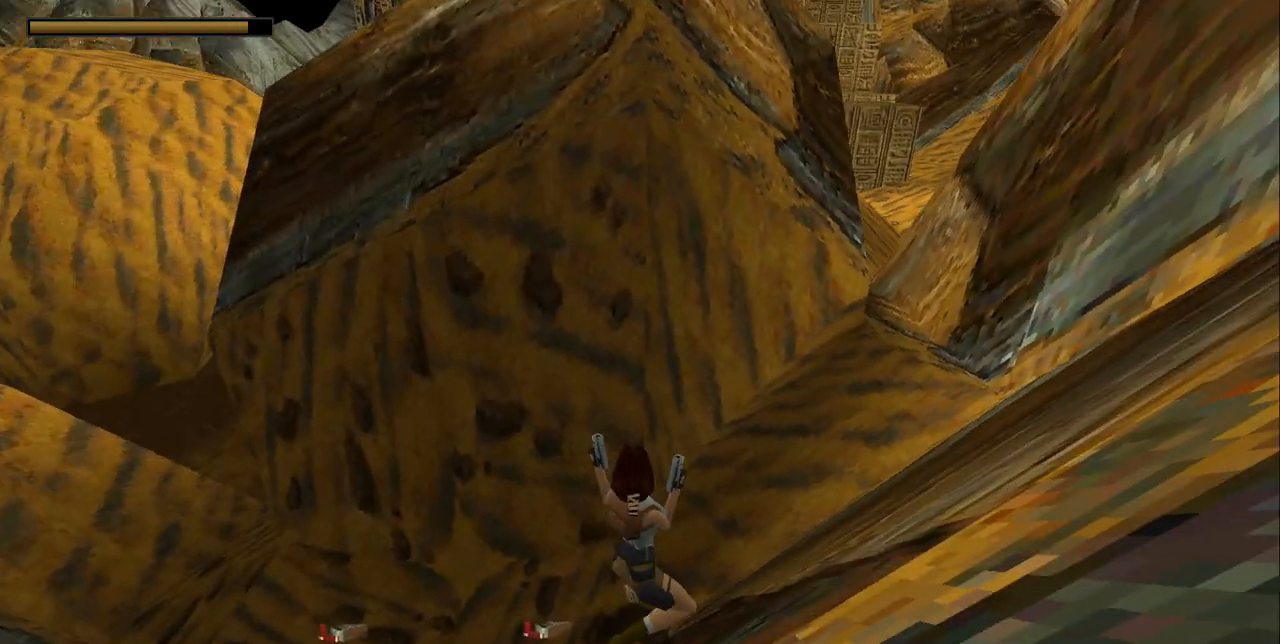
{"keys": [], "events": []}
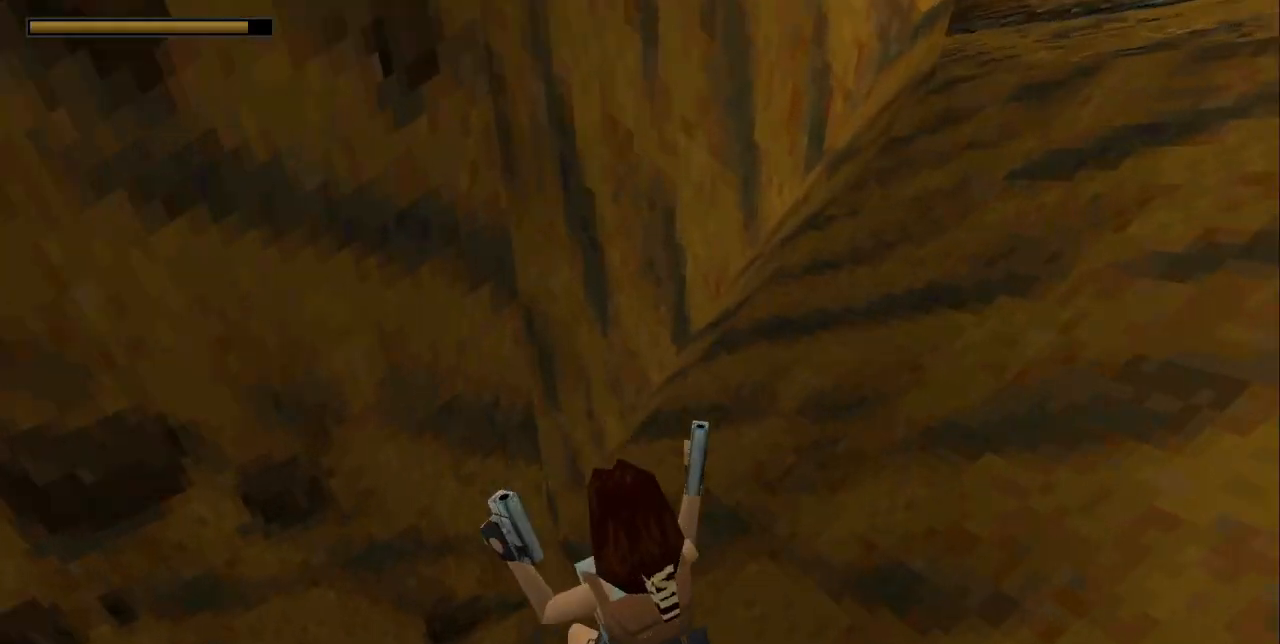
{"keys": [], "events": []}
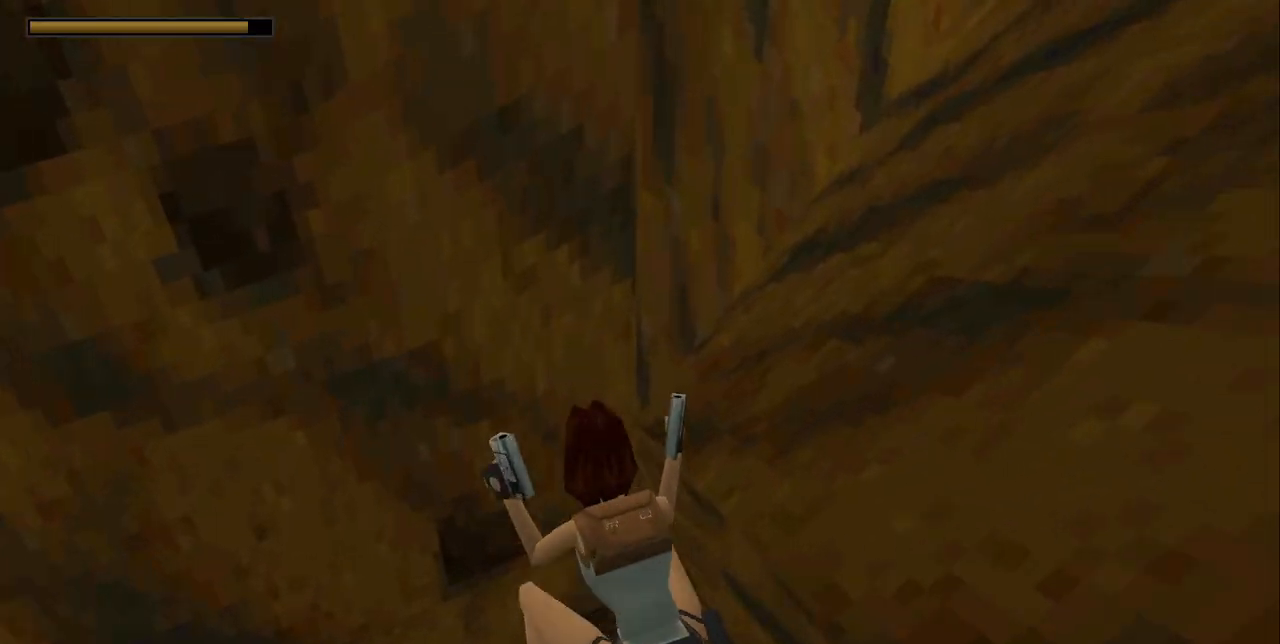
{"keys": ["action"], "events": [[367, "action", "down"]]}
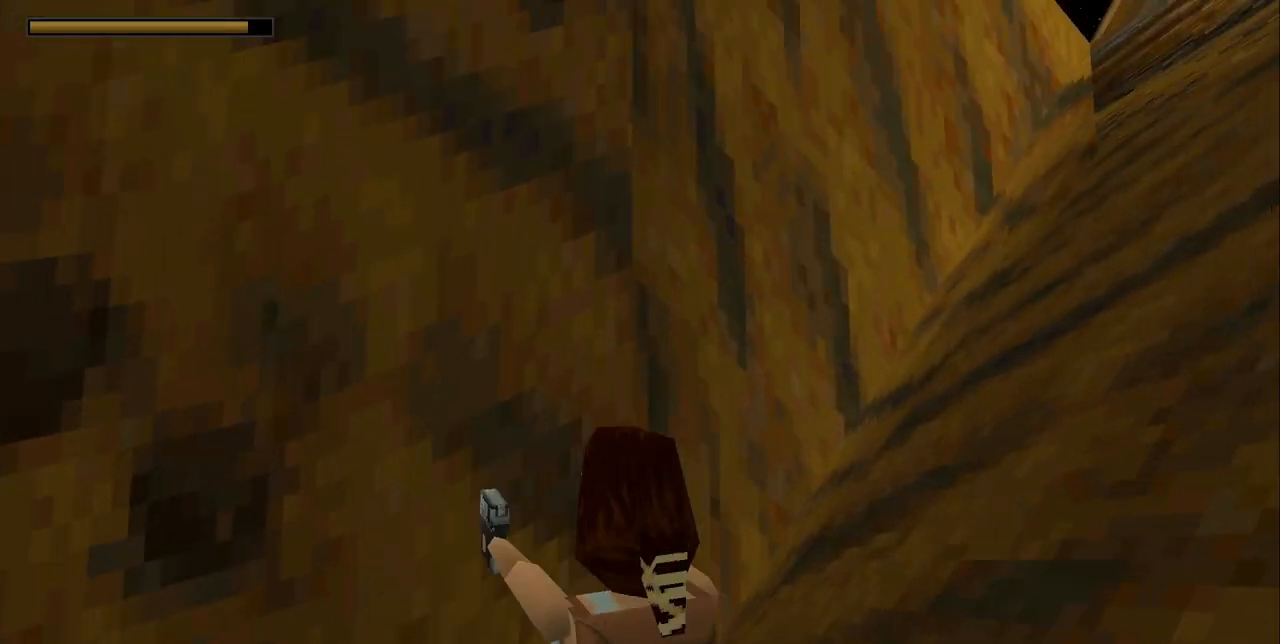
{"keys": [], "events": [[67, "action", "up"]]}
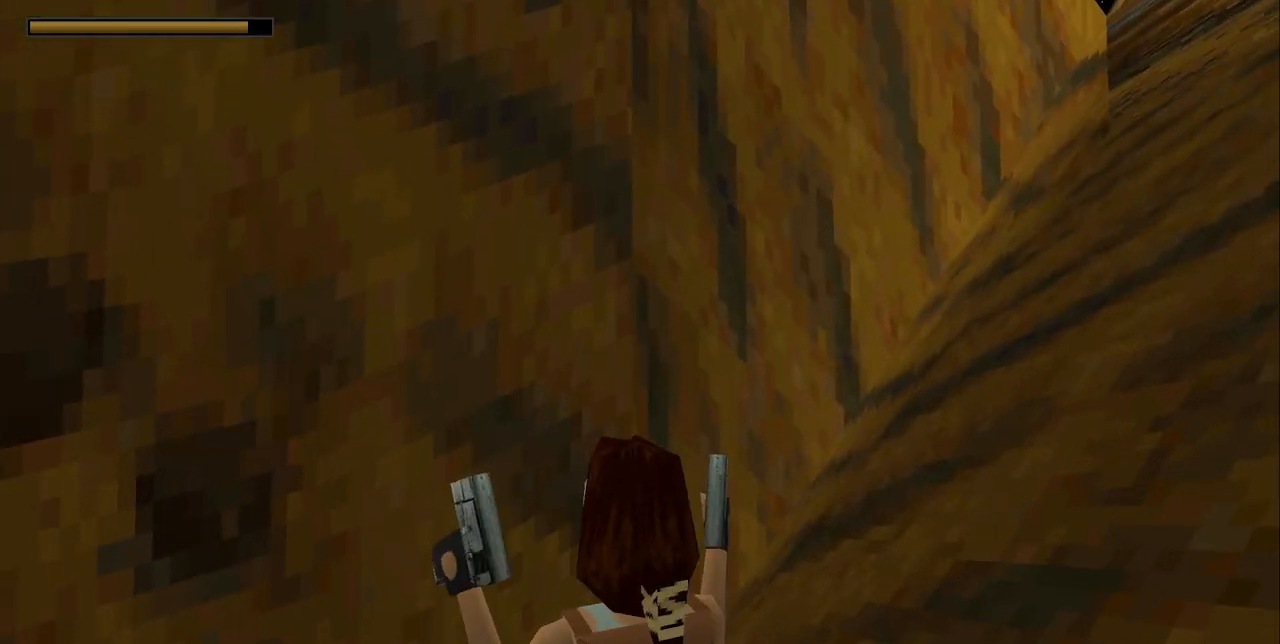
{"keys": [], "events": [[67, "guns", "down"], [167, "guns", "up"]]}
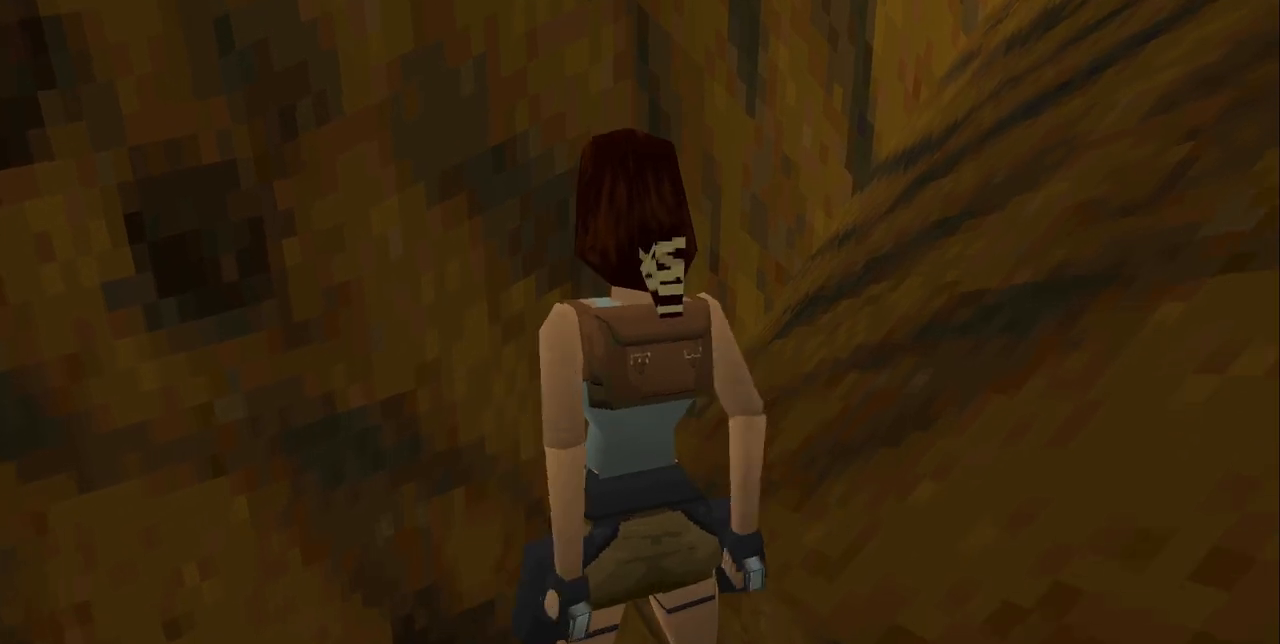
{"keys": [], "events": []}
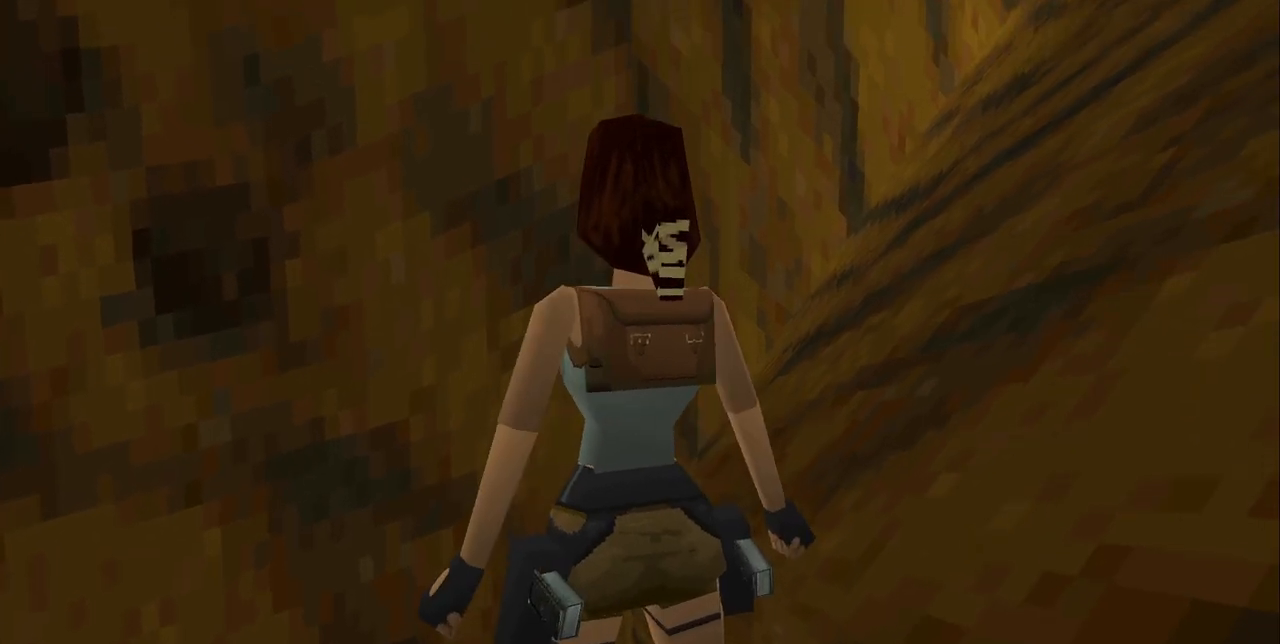
{"keys": [], "events": []}
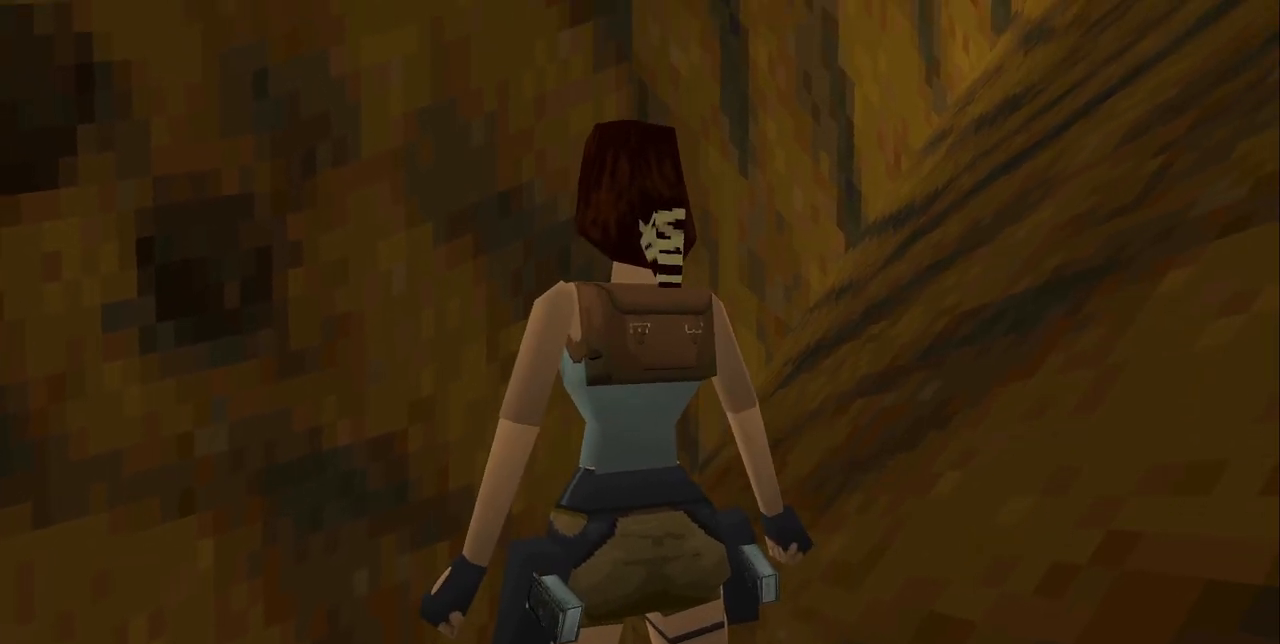
{"keys": [], "events": []}
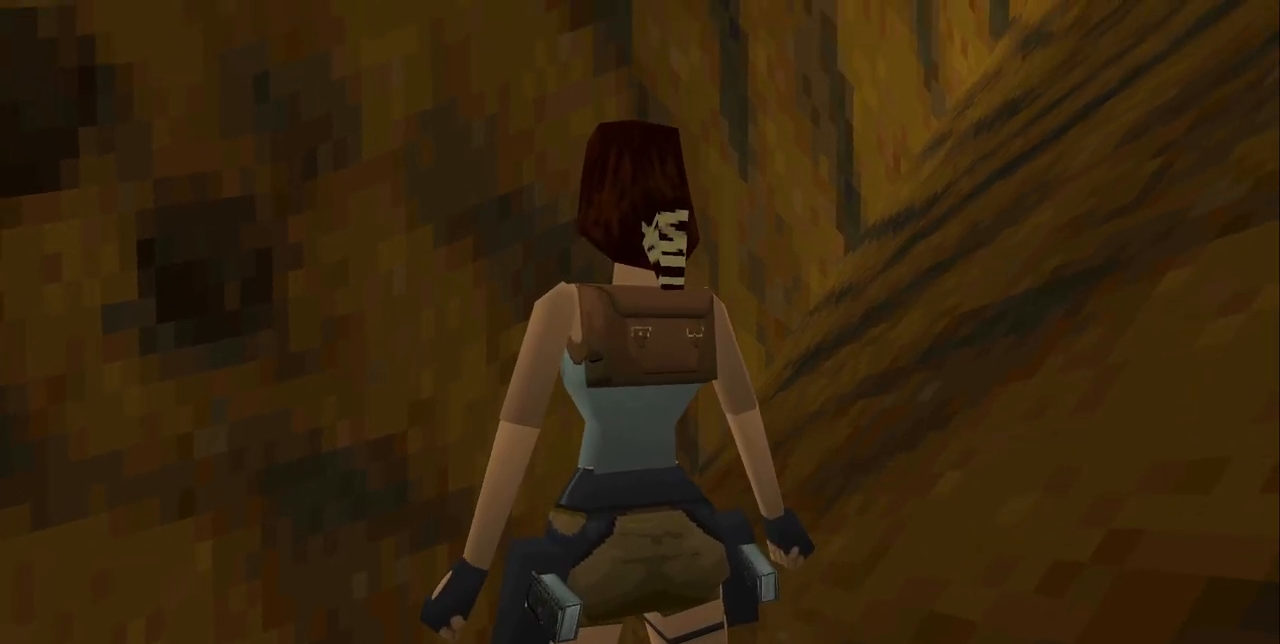
{"keys": [], "events": []}
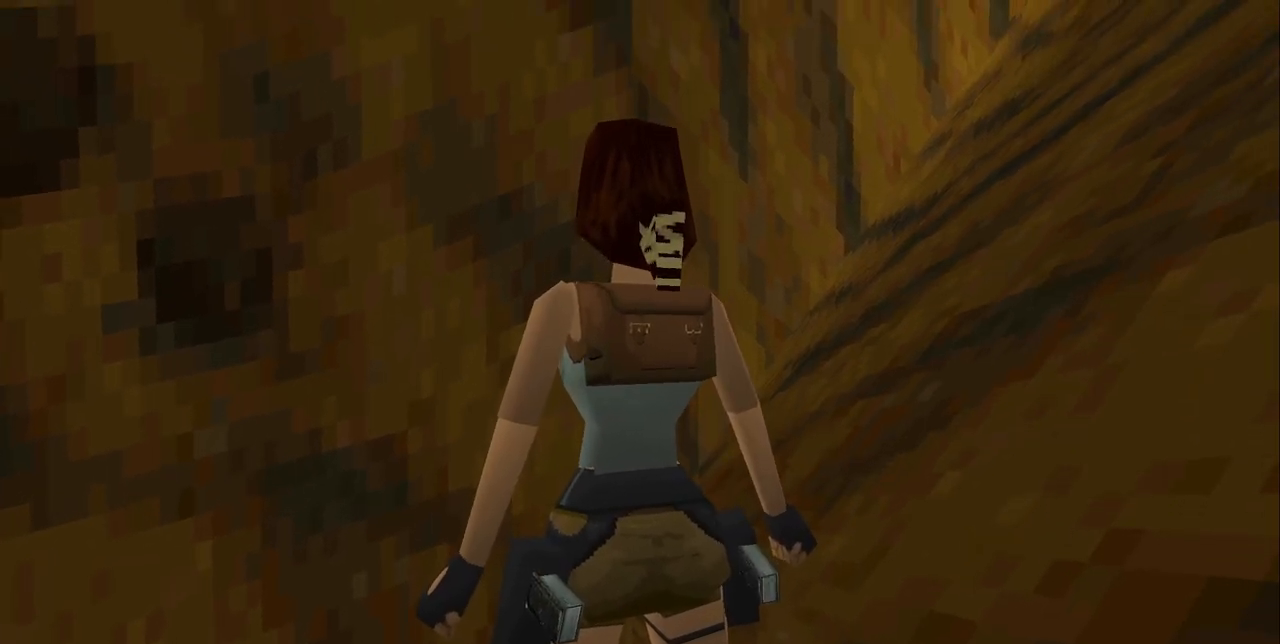
{"keys": [], "events": []}